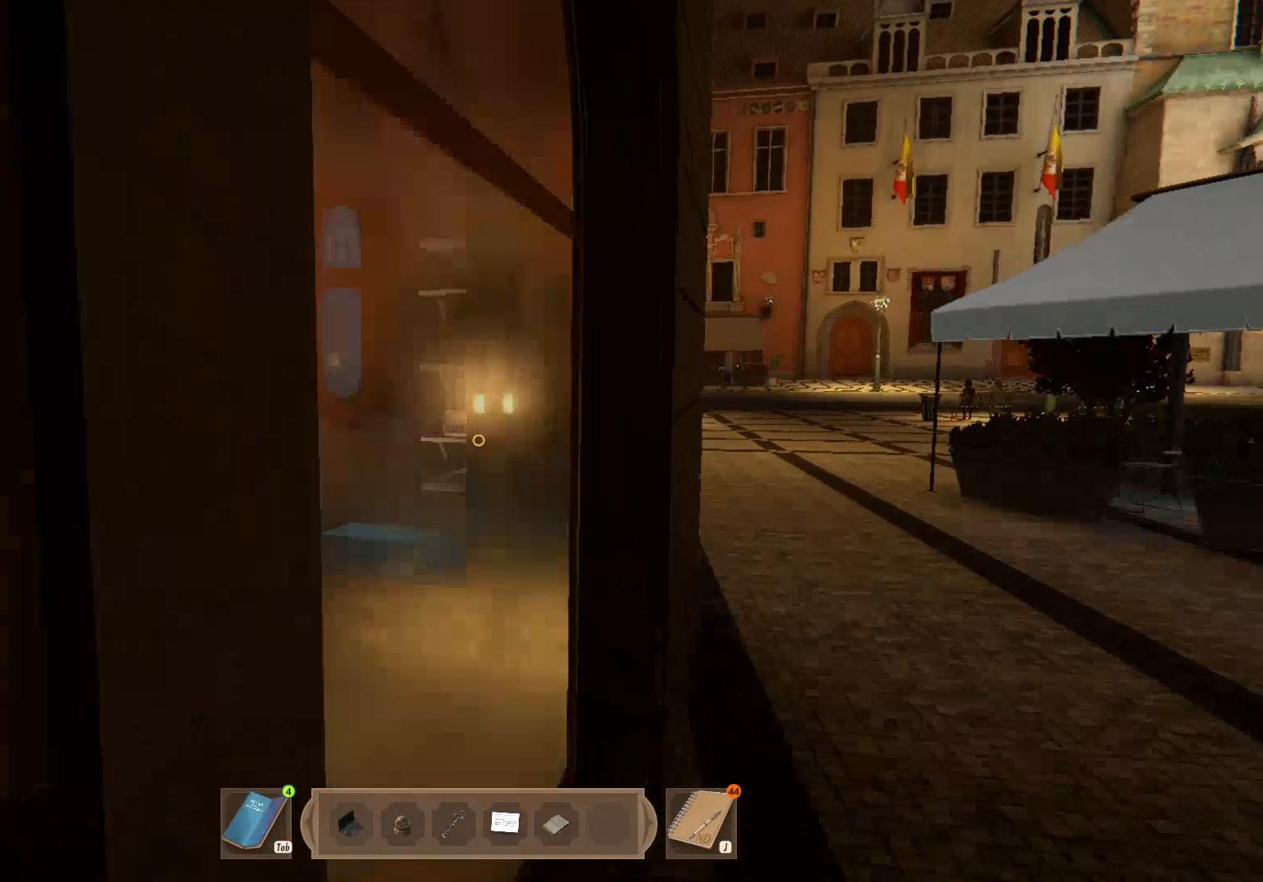
Gameplay with keyboard and mouse; each line is a JSON object with the keys and mouse buttons held at the frame after it. "events" lists presses ("down") and releases ("up") of "1", "2", "3", "a", "c", "d", "e", "escape", "f2", "f3", "q", "s", "shift", "tab", "tilde", "w", "x", "z", "mouse_left", "mouse_wheel", "mouse_right", "mouse_mb4" and "mouse_mb5" between this image and that frame as [ms after this image, input, new state], when the widget could be followed in between. "mouse_left", "mouse_wheel", "mouse_right", "mouse_mb4", "mouse_mb5" = the "left", "wheel", "right", "mb4", "mb5" buttons of the "mouse" list. No other keys are recorded. "wheel" means that the mouse wheel is clicked or scrolled. Mouse movement is not recorded. Not read: caps_lock f1.
{"keys": ["d", "shift", "w"], "mouse": [], "events": [[50, "d", "down"]]}
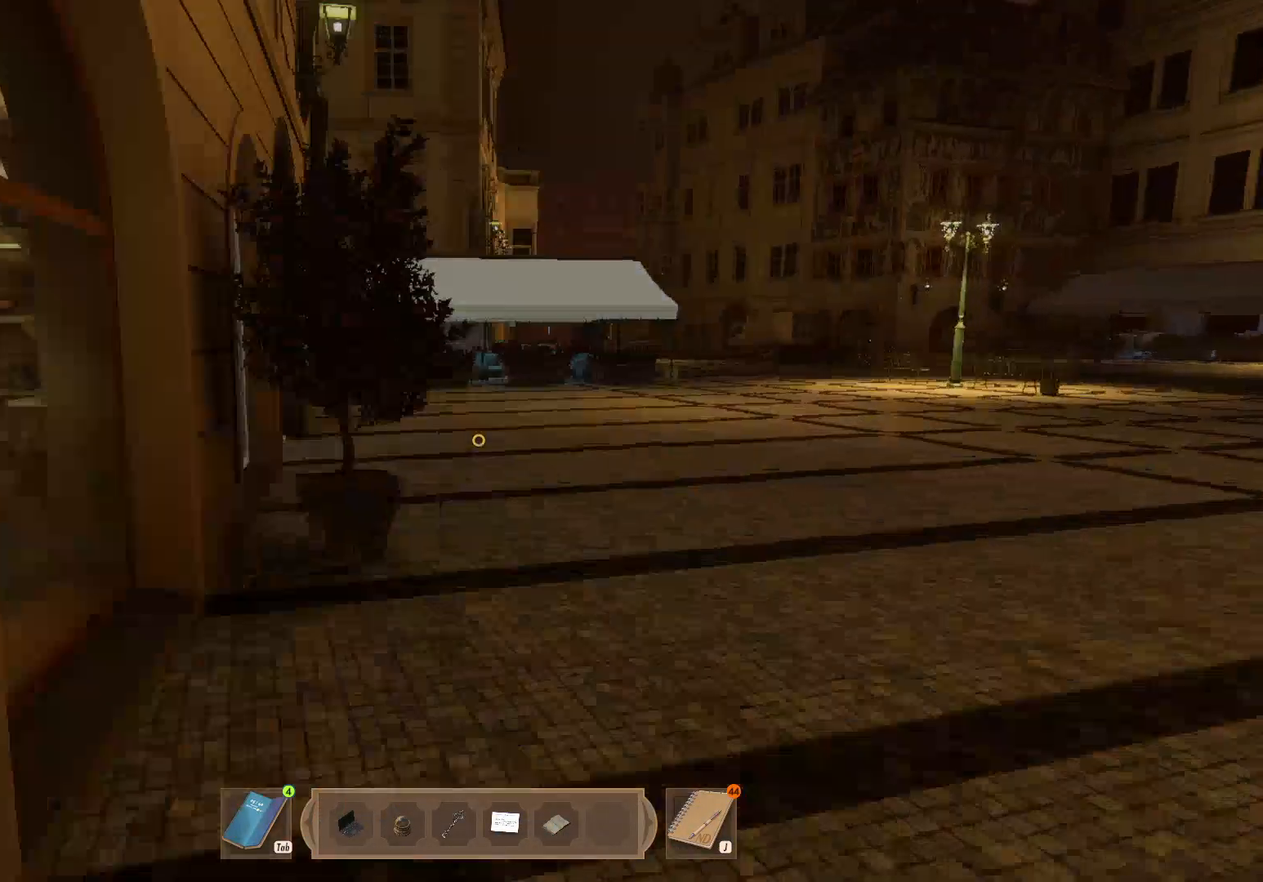
{"keys": ["d", "shift", "w"], "mouse": [], "events": []}
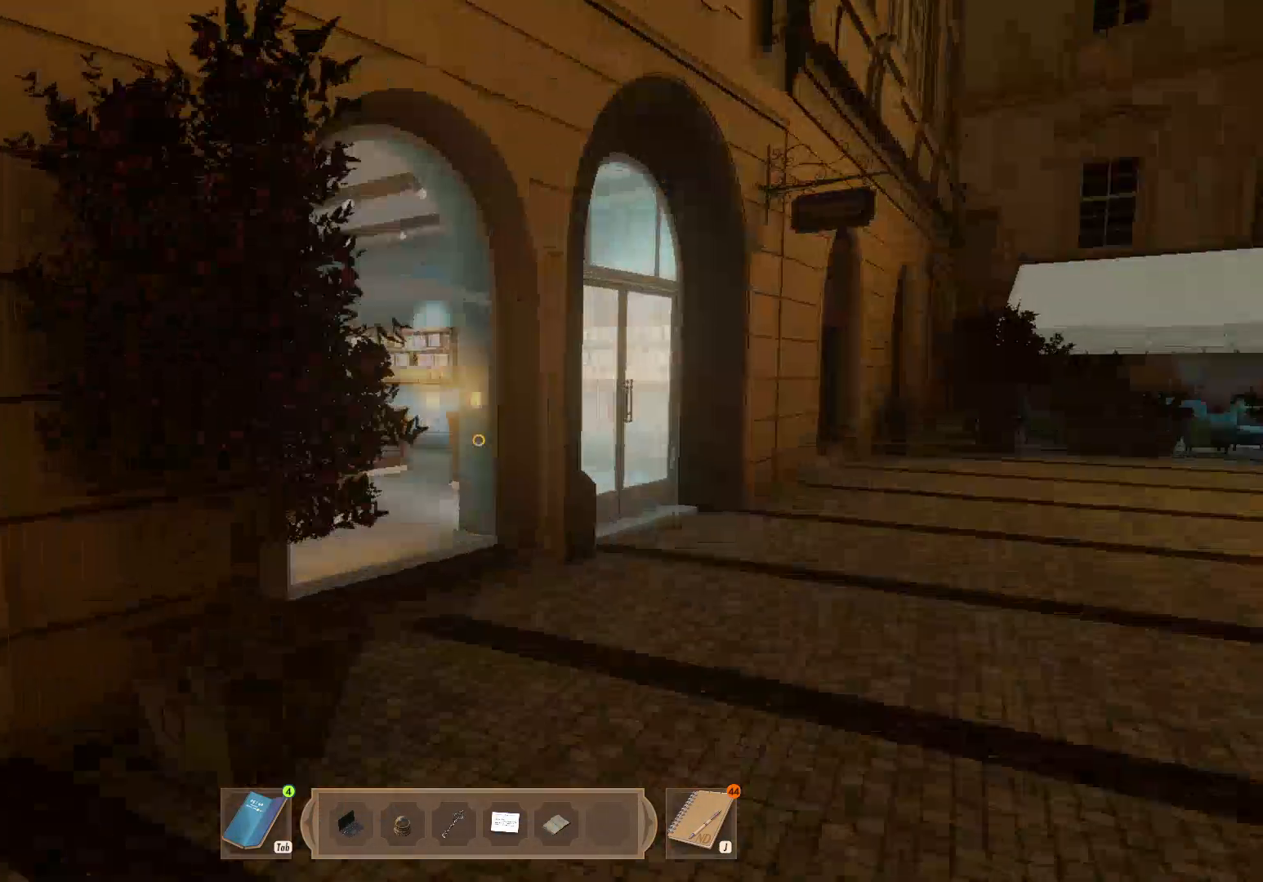
{"keys": ["shift", "w"], "mouse": [], "events": [[450, "d", "up"]]}
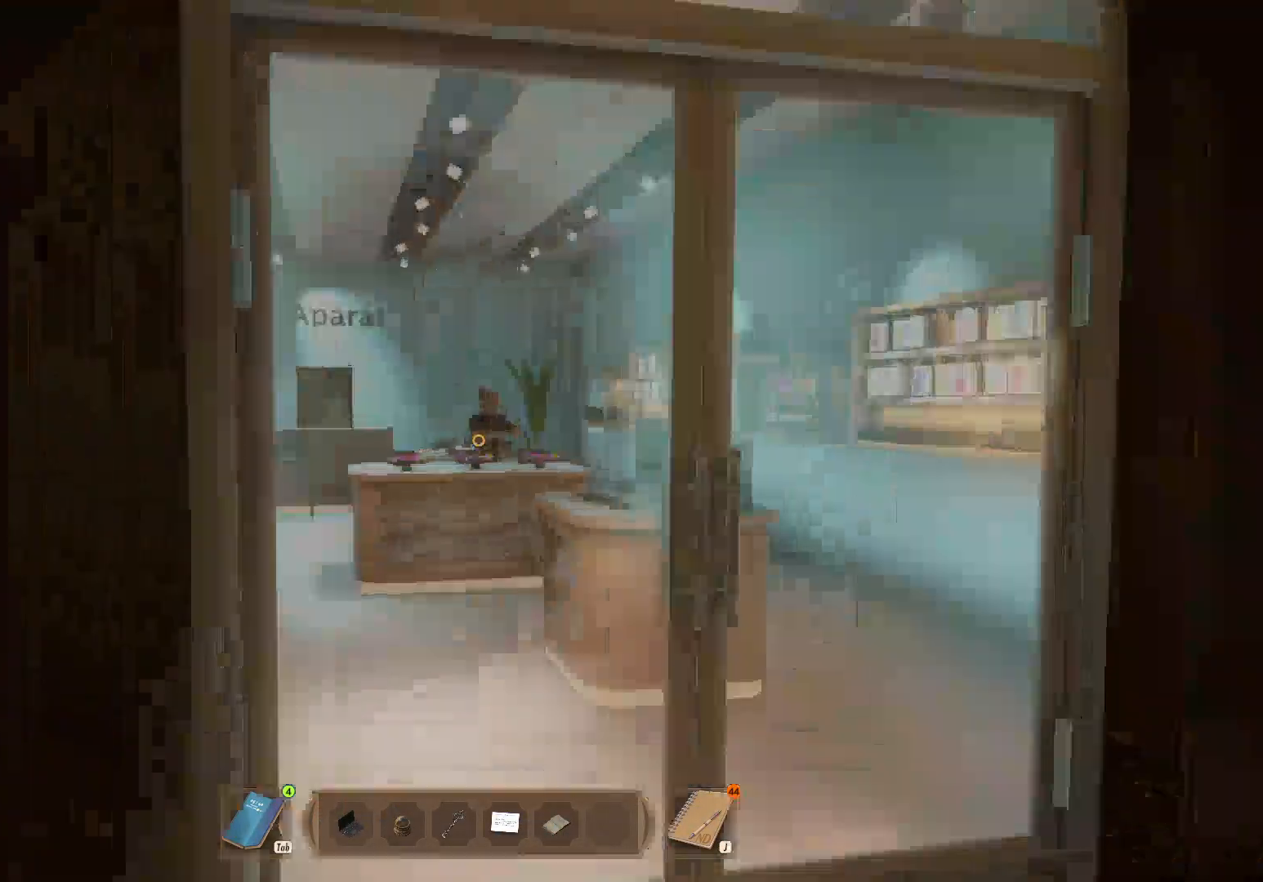
{"keys": [], "mouse": ["left"], "events": [[67, "d", "down"], [67, "mouse_left", "down"], [150, "mouse_left", "up"], [167, "d", "up"], [183, "mouse_left", "down"], [233, "shift", "up"], [500, "w", "up"]]}
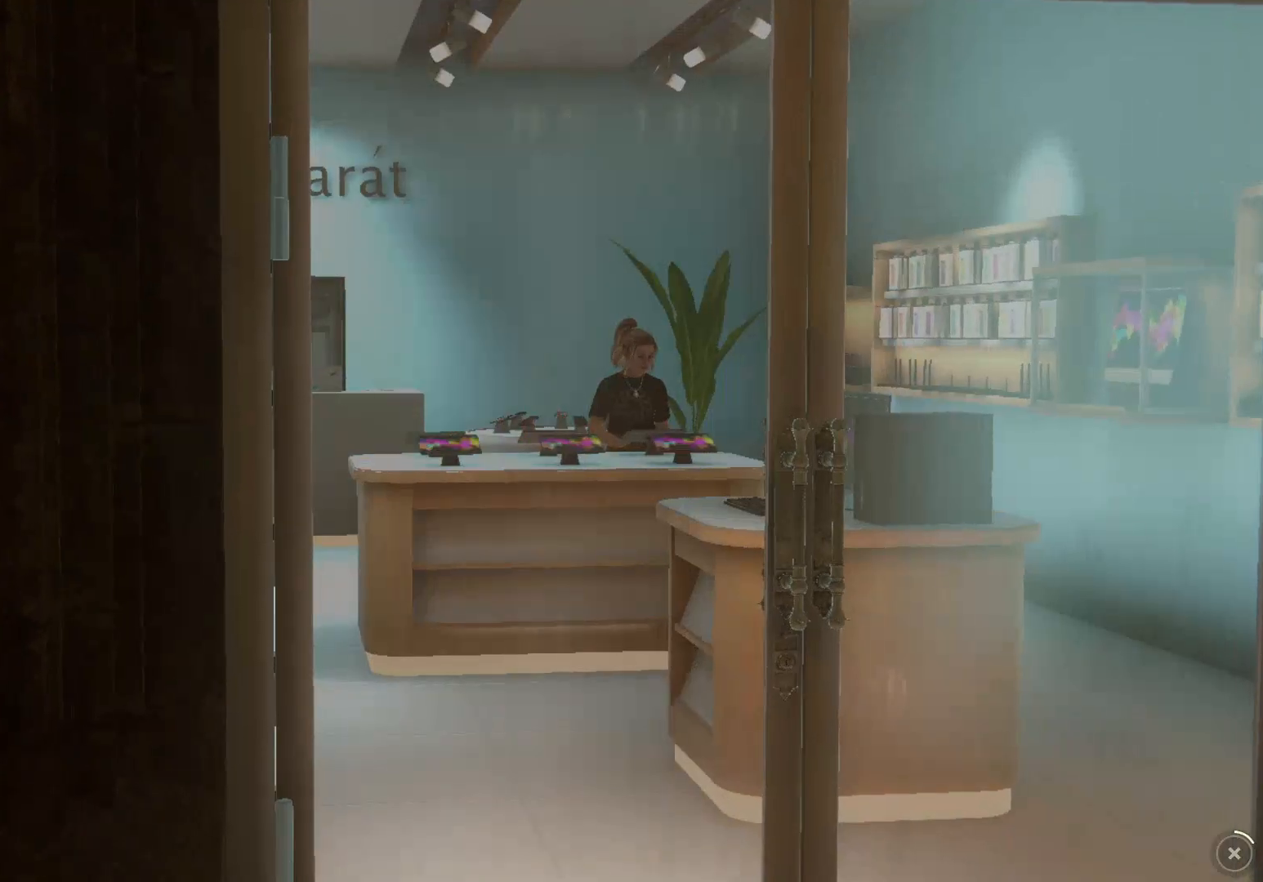
{"keys": [], "mouse": ["left"], "events": []}
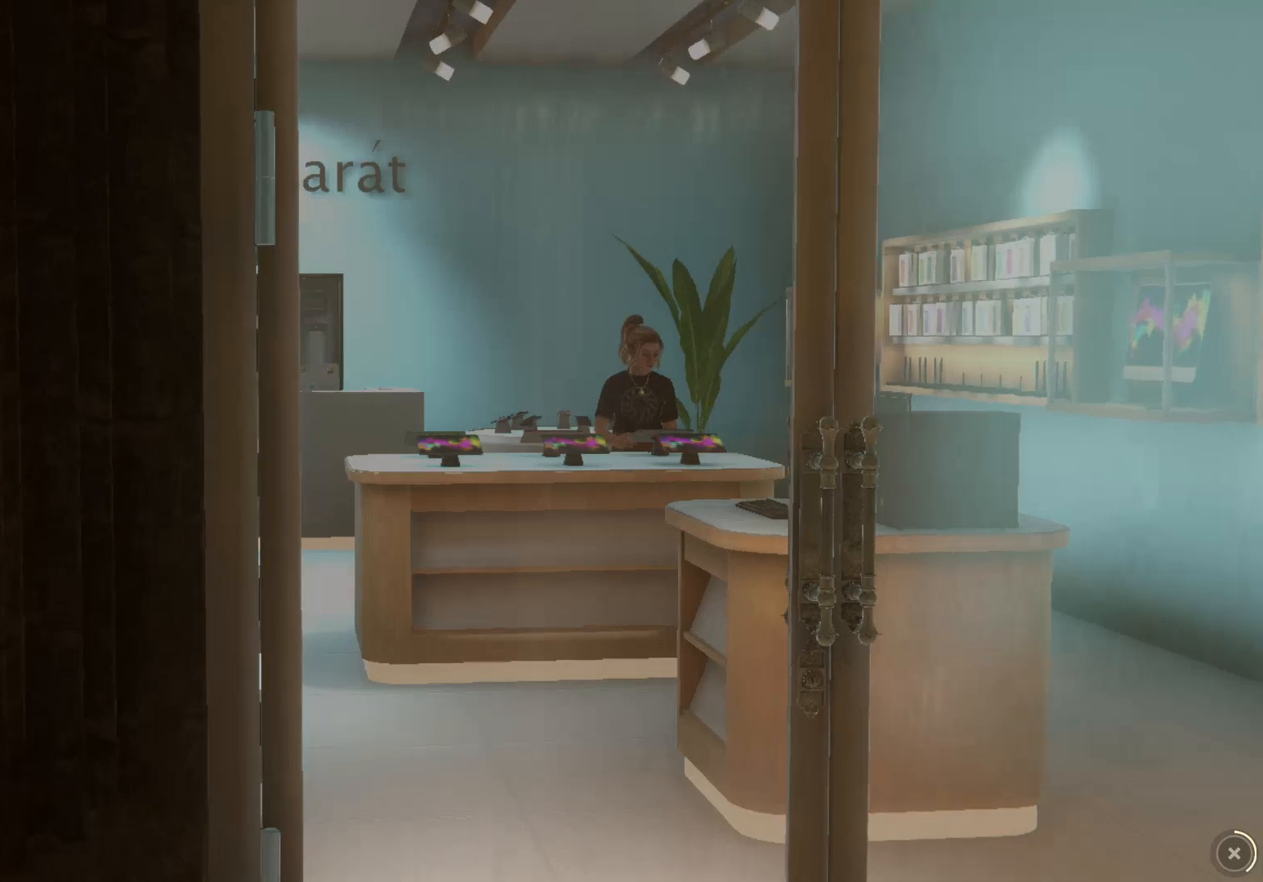
{"keys": [], "mouse": ["left"], "events": []}
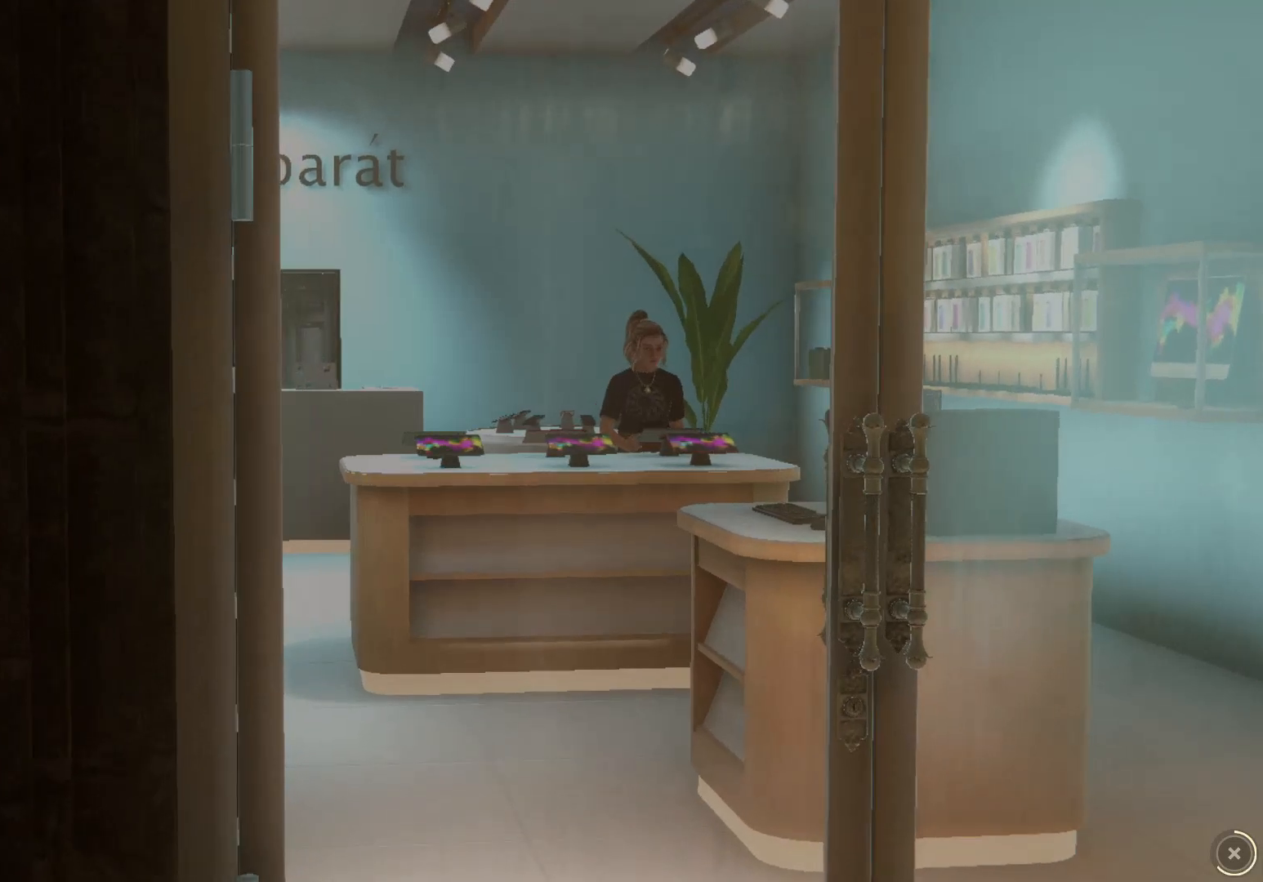
{"keys": [], "mouse": ["left"], "events": []}
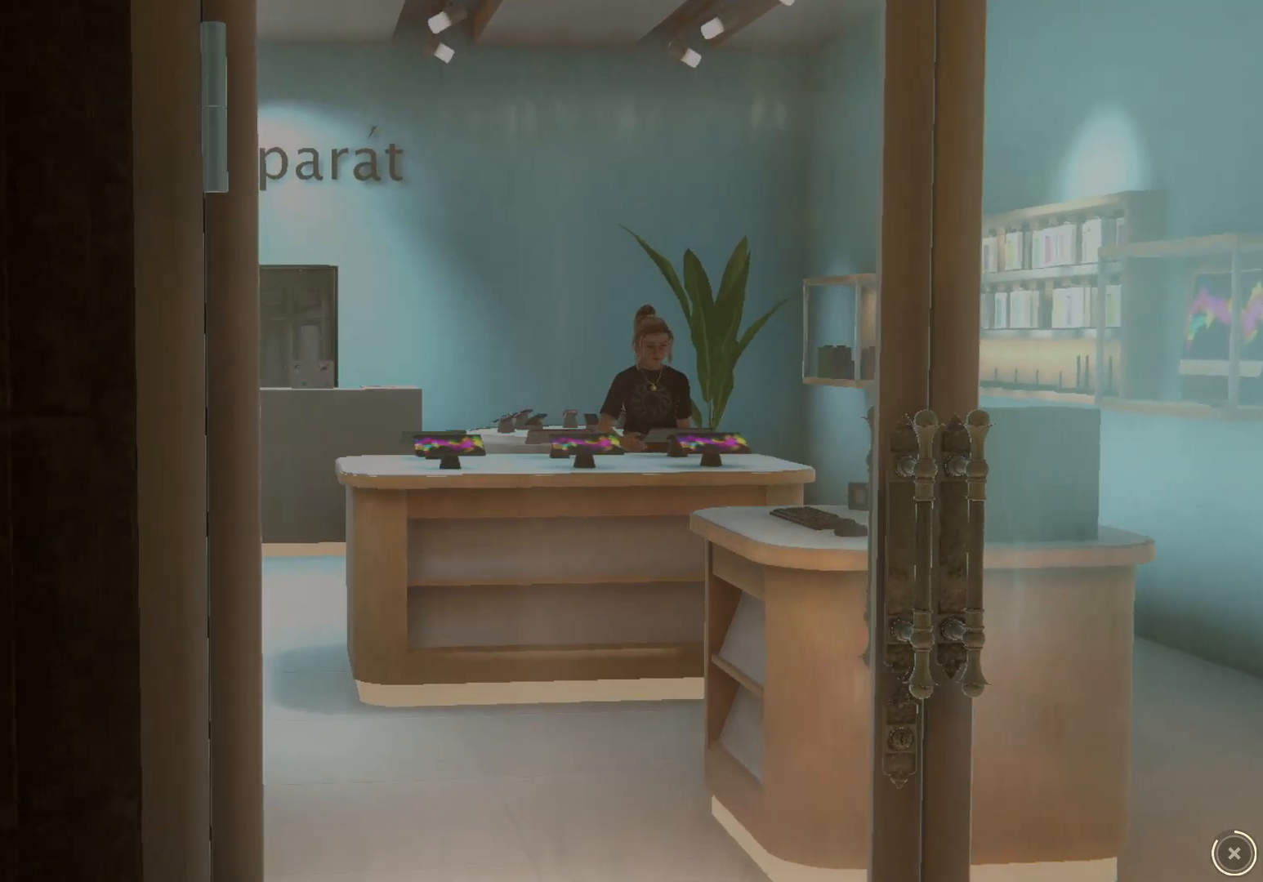
{"keys": [], "mouse": ["left"], "events": []}
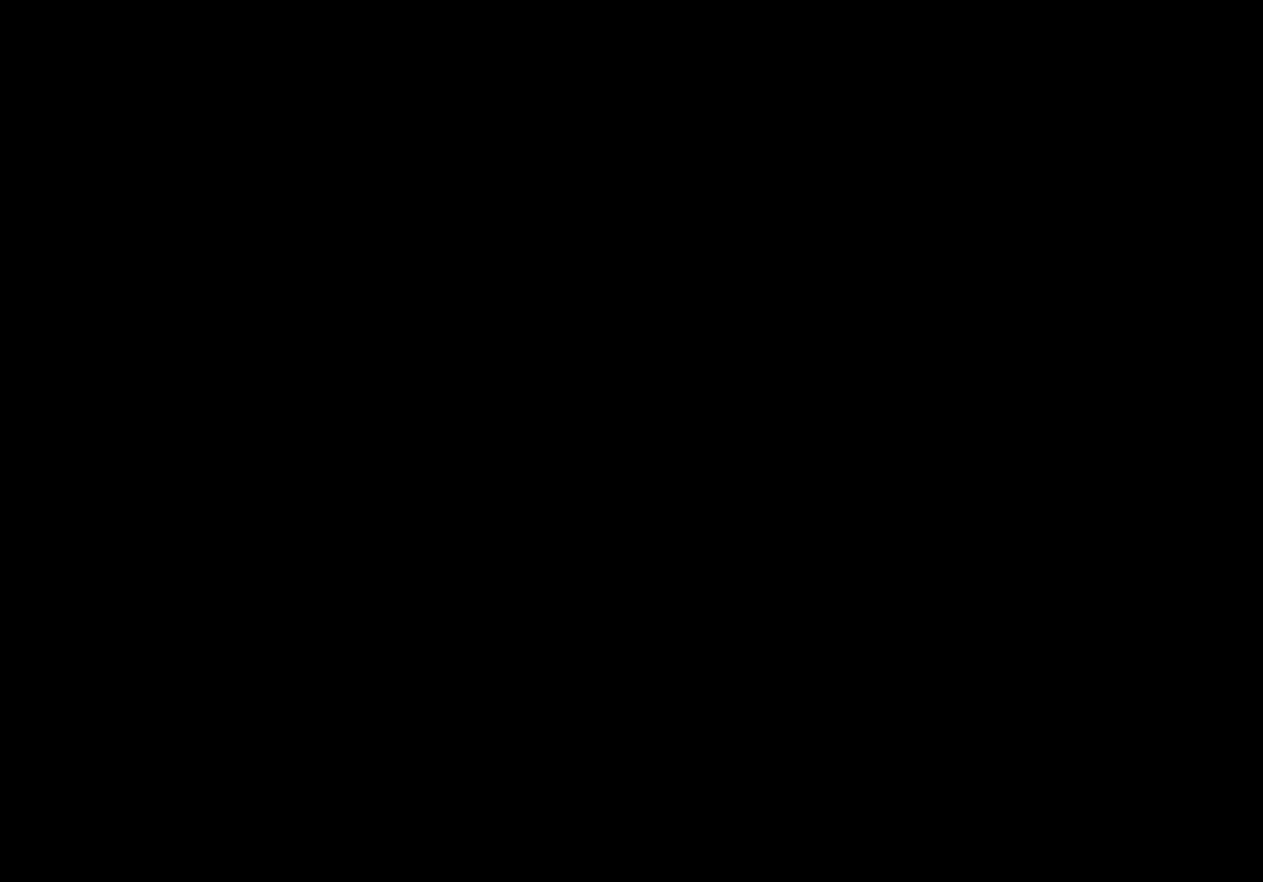
{"keys": ["d"], "mouse": [], "events": [[183, "mouse_left", "up"], [283, "d", "down"]]}
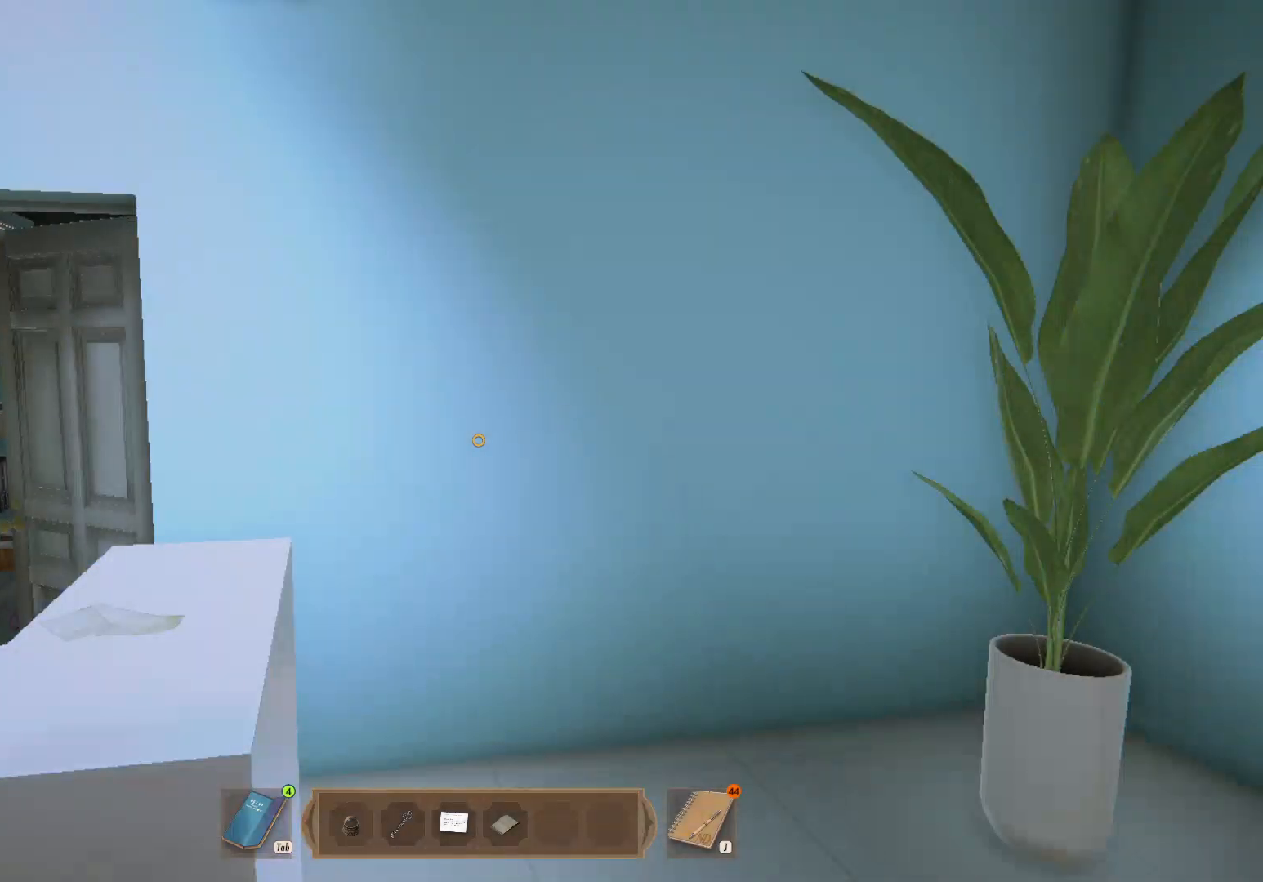
{"keys": ["d", "shift", "w"], "mouse": [], "events": [[17, "w", "down"], [333, "d", "up"], [333, "shift", "down"], [400, "d", "down"]]}
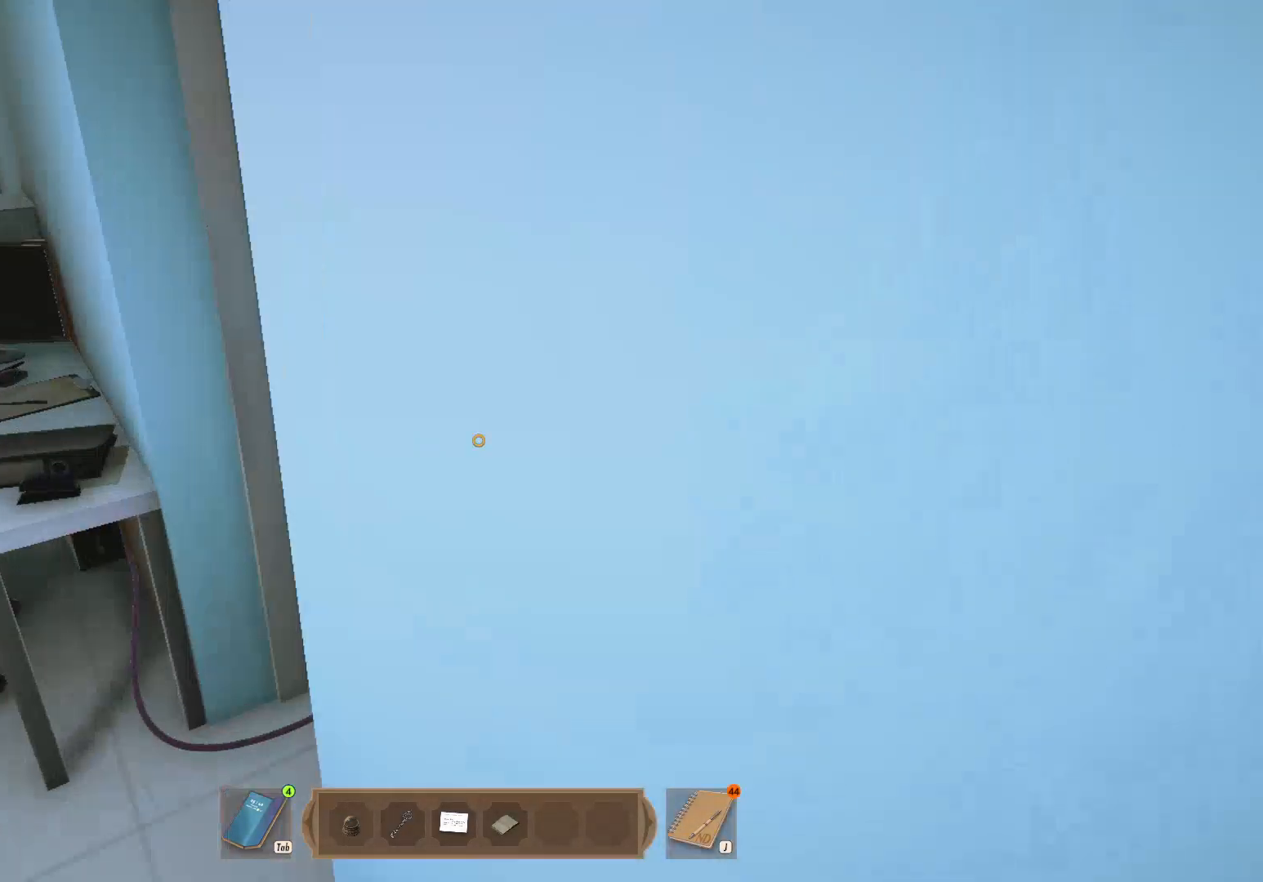
{"keys": [], "mouse": ["left"], "events": [[33, "d", "up"], [117, "shift", "up"], [200, "a", "down"], [250, "shift", "down"], [333, "a", "up"], [333, "mouse_left", "down"], [400, "shift", "up"], [417, "mouse_left", "up"], [467, "mouse_left", "down"], [467, "w", "up"]]}
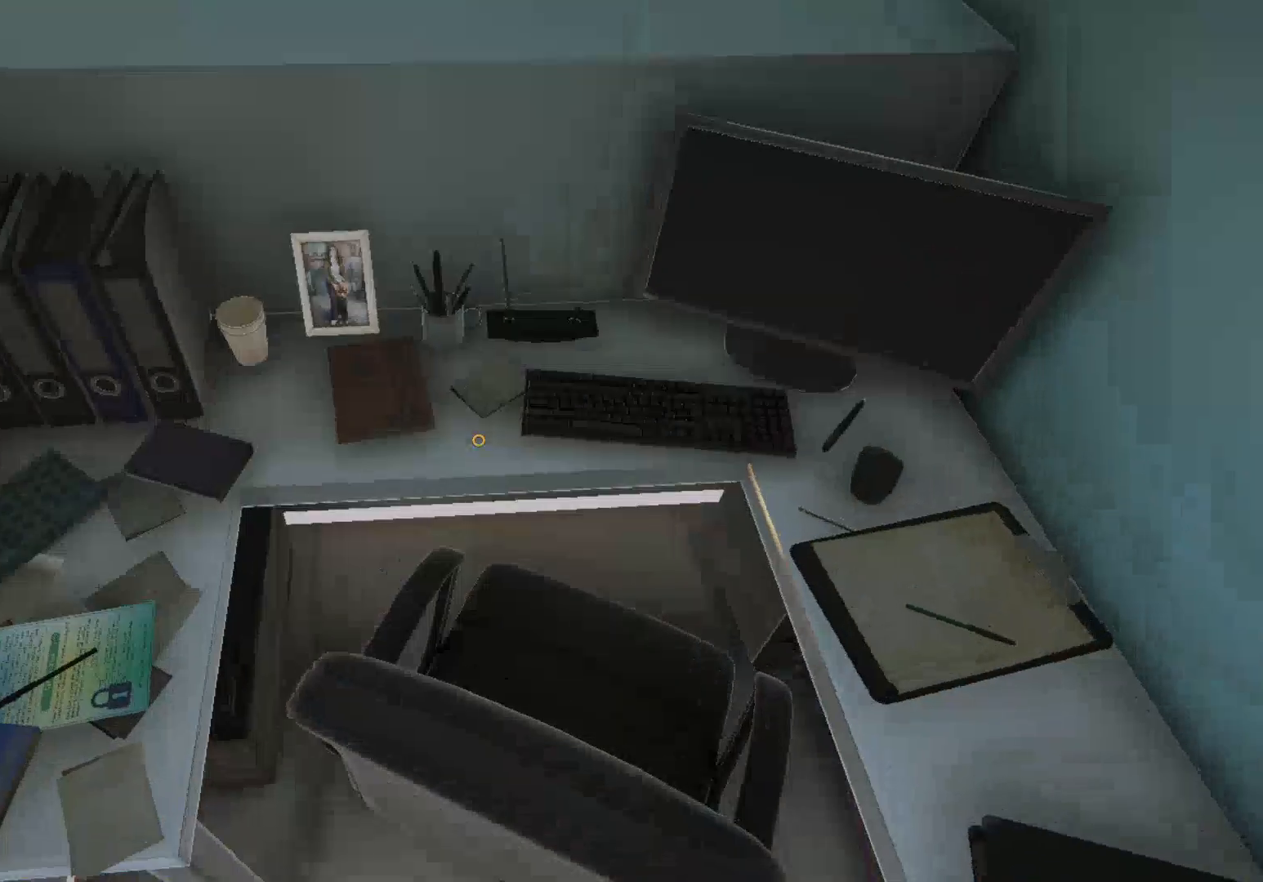
{"keys": [], "mouse": [], "events": [[67, "mouse_left", "up"]]}
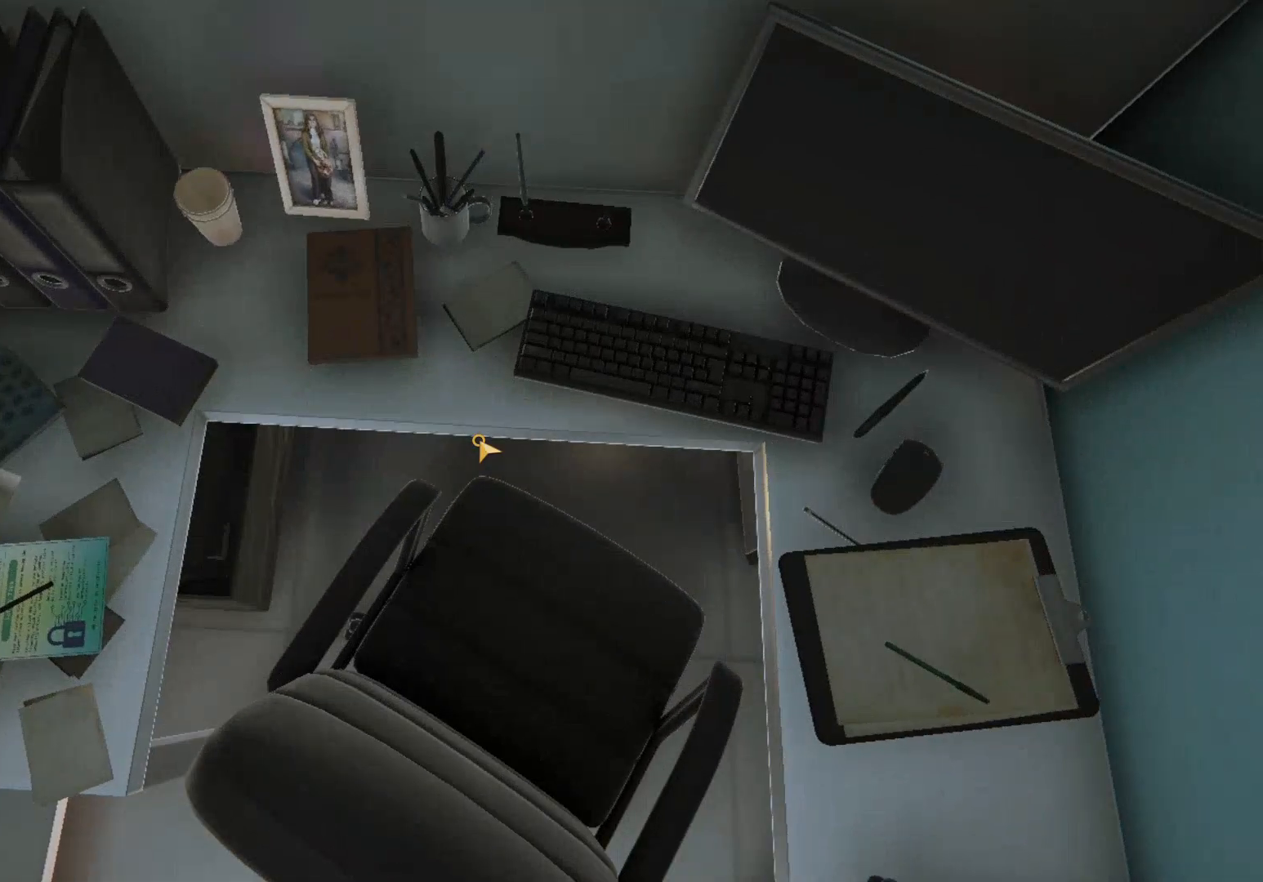
{"keys": [], "mouse": [], "events": [[383, "mouse_left", "down"], [467, "mouse_left", "up"]]}
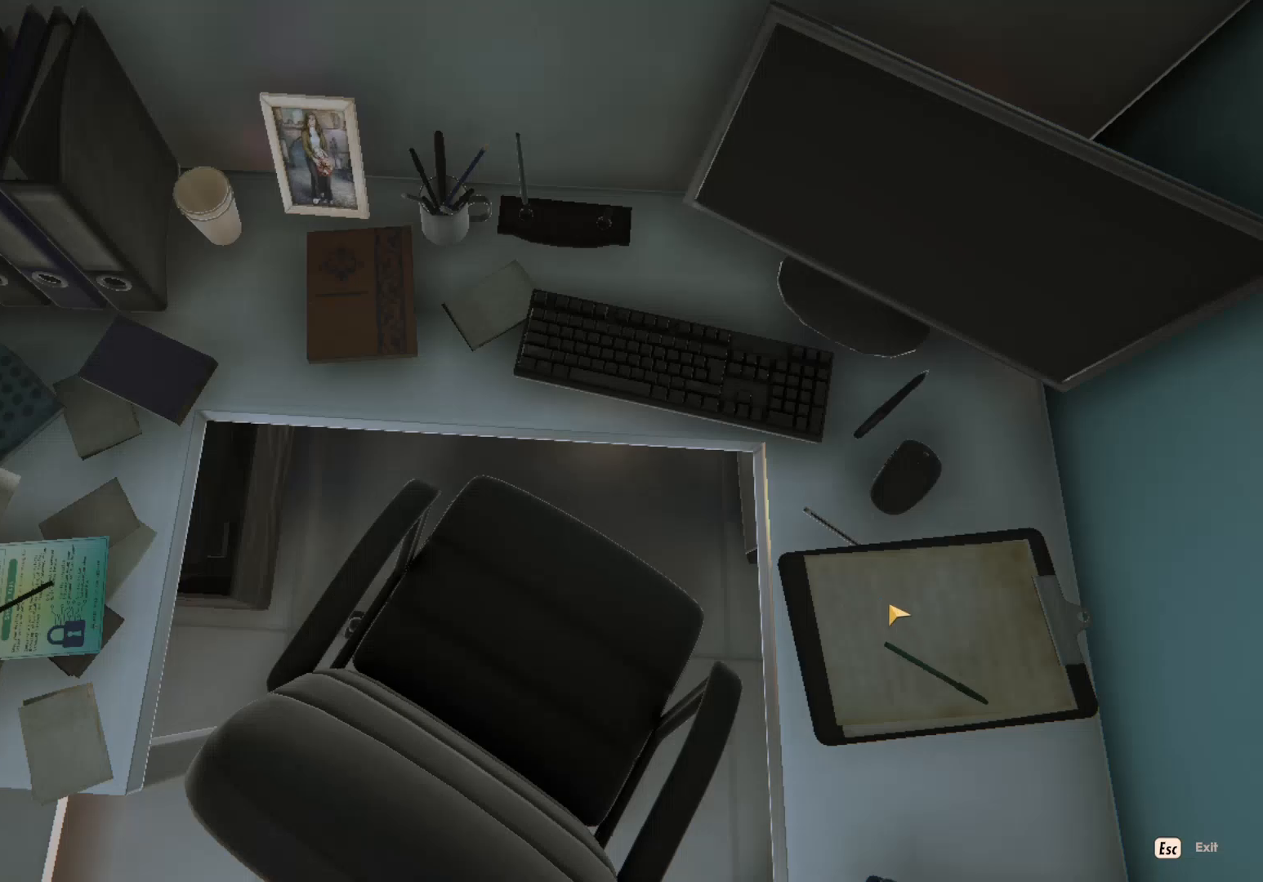
{"keys": [], "mouse": [], "events": [[217, "mouse_left", "down"], [333, "mouse_left", "up"]]}
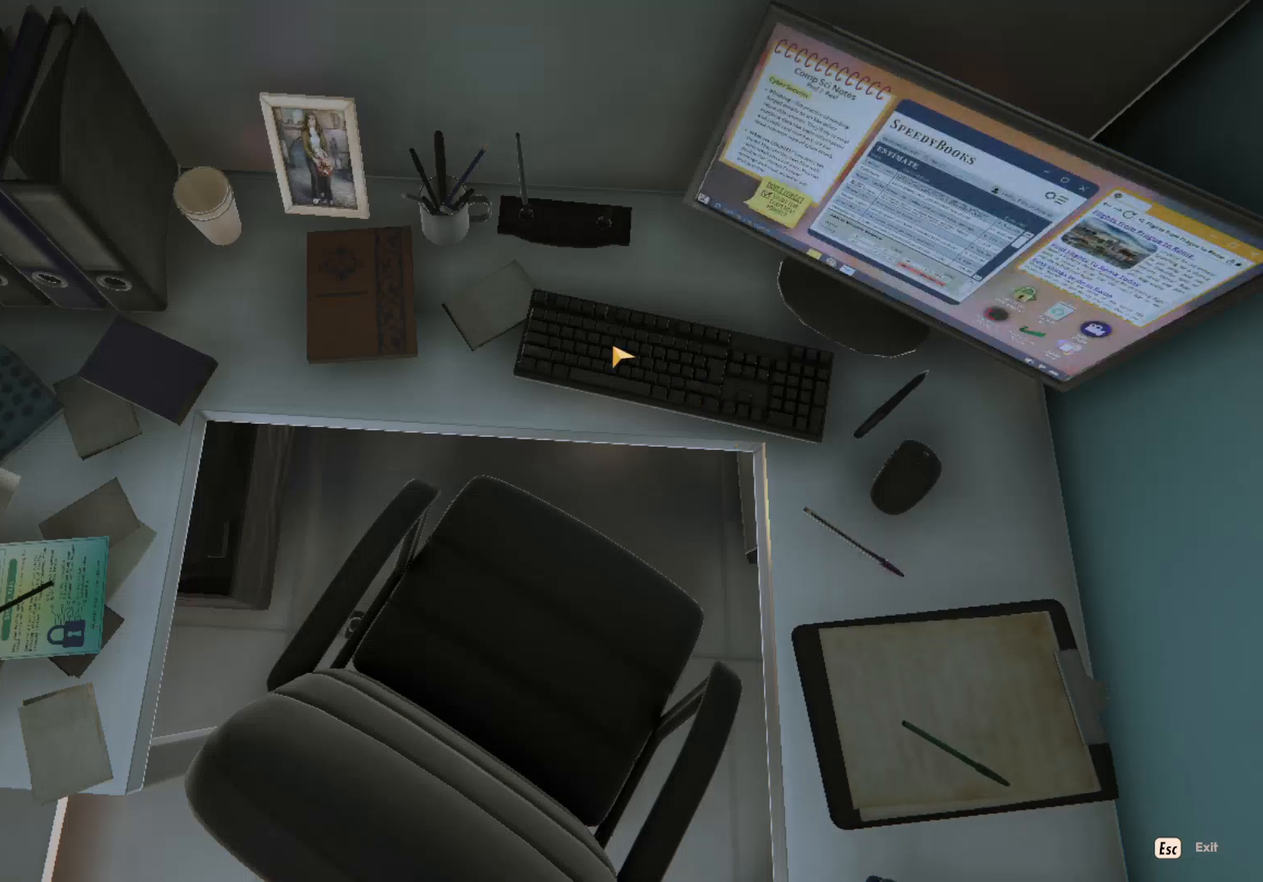
{"keys": [], "mouse": ["left"], "events": [[217, "mouse_left", "down"], [333, "mouse_left", "up"], [450, "mouse_left", "down"]]}
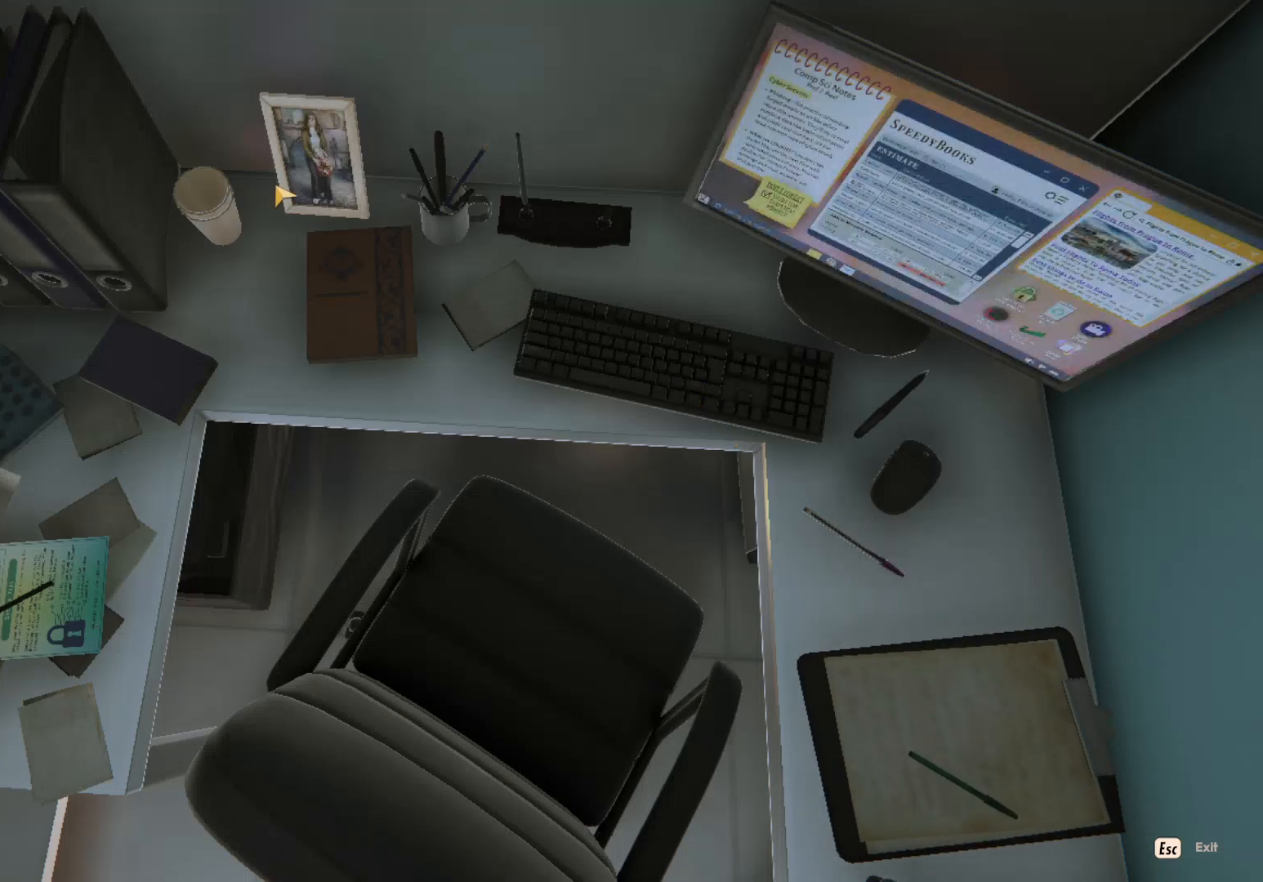
{"keys": [], "mouse": [], "events": [[50, "mouse_left", "up"], [150, "mouse_left", "down"], [250, "mouse_left", "up"]]}
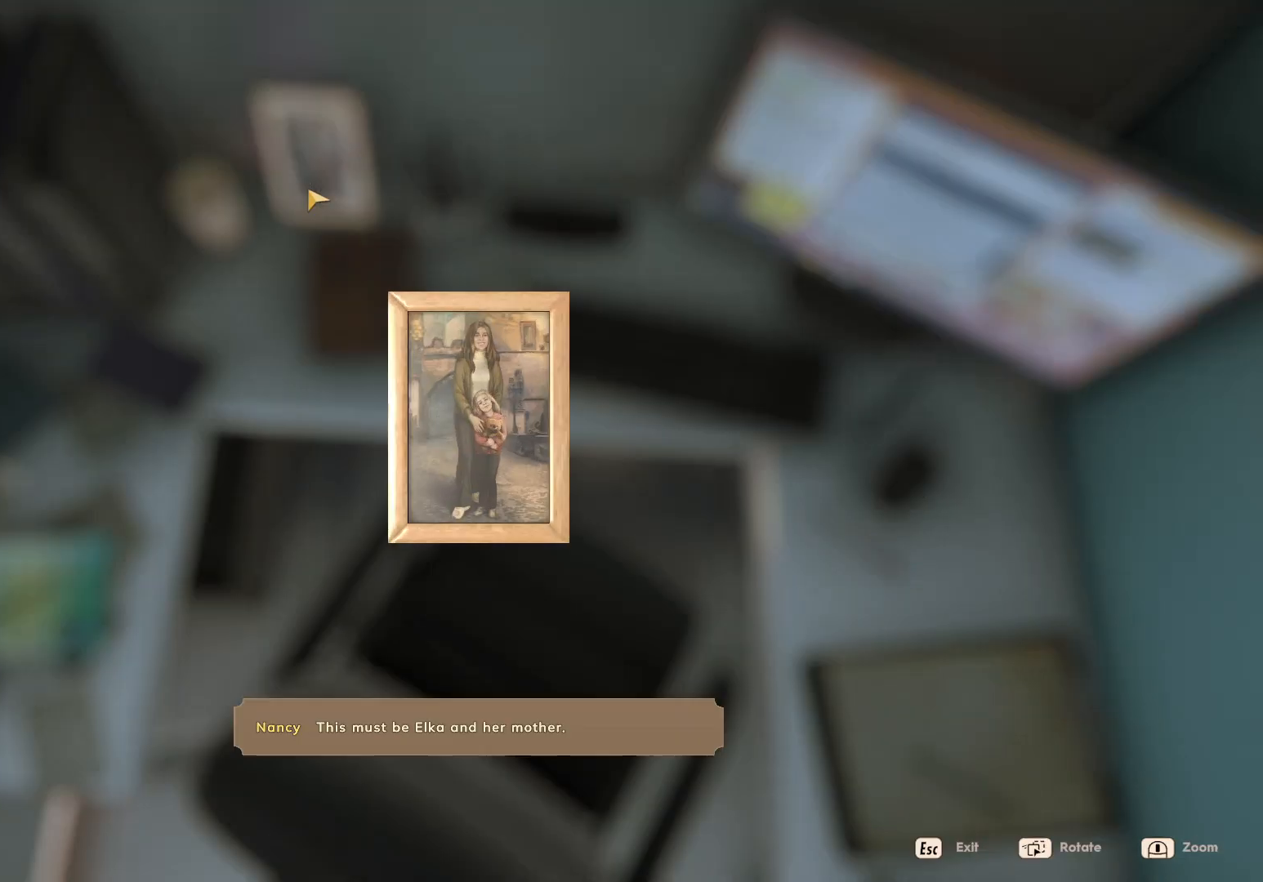
{"keys": ["escape"], "mouse": [], "events": [[450, "escape", "down"]]}
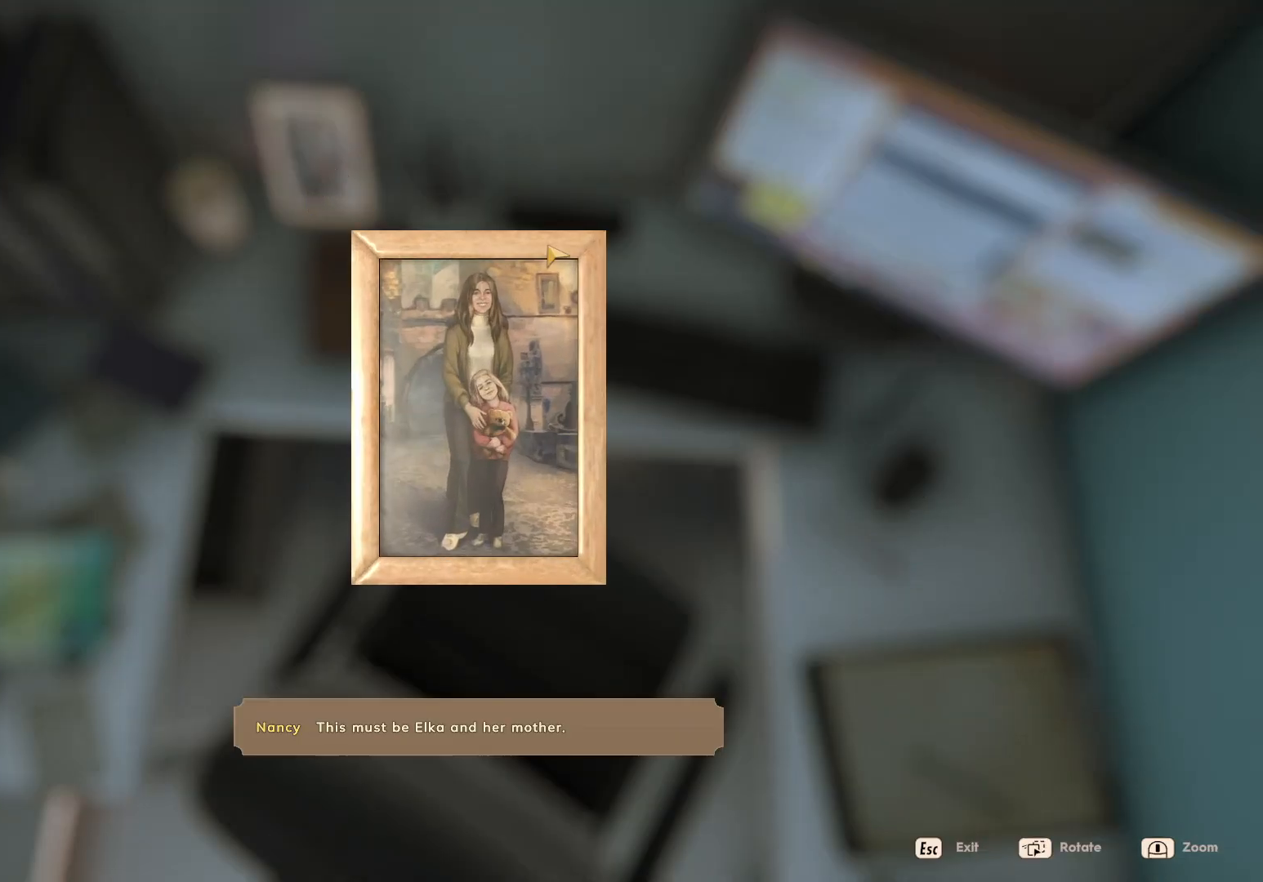
{"keys": [], "mouse": ["left"], "events": [[50, "escape", "up"], [467, "mouse_left", "down"]]}
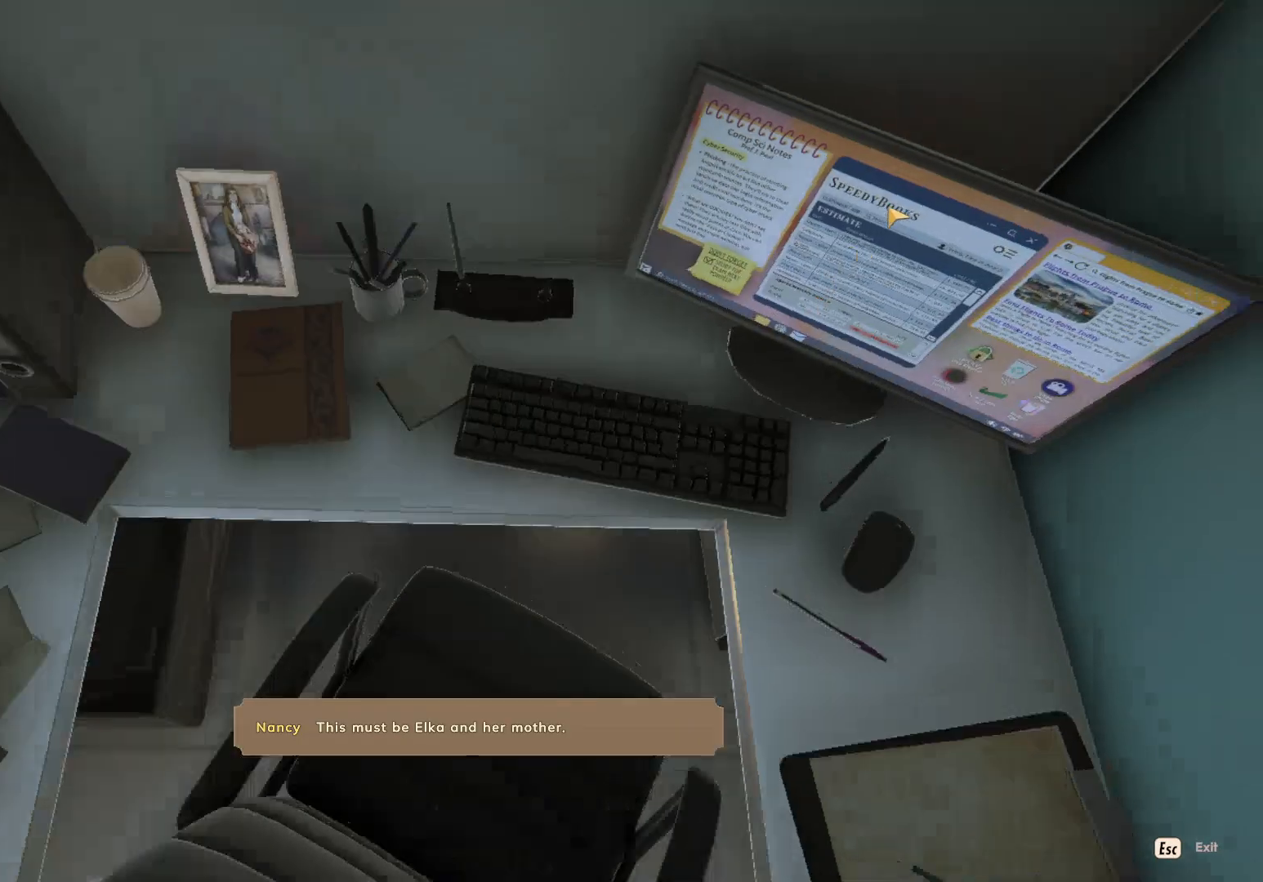
{"keys": [], "mouse": [], "events": [[117, "mouse_left", "up"]]}
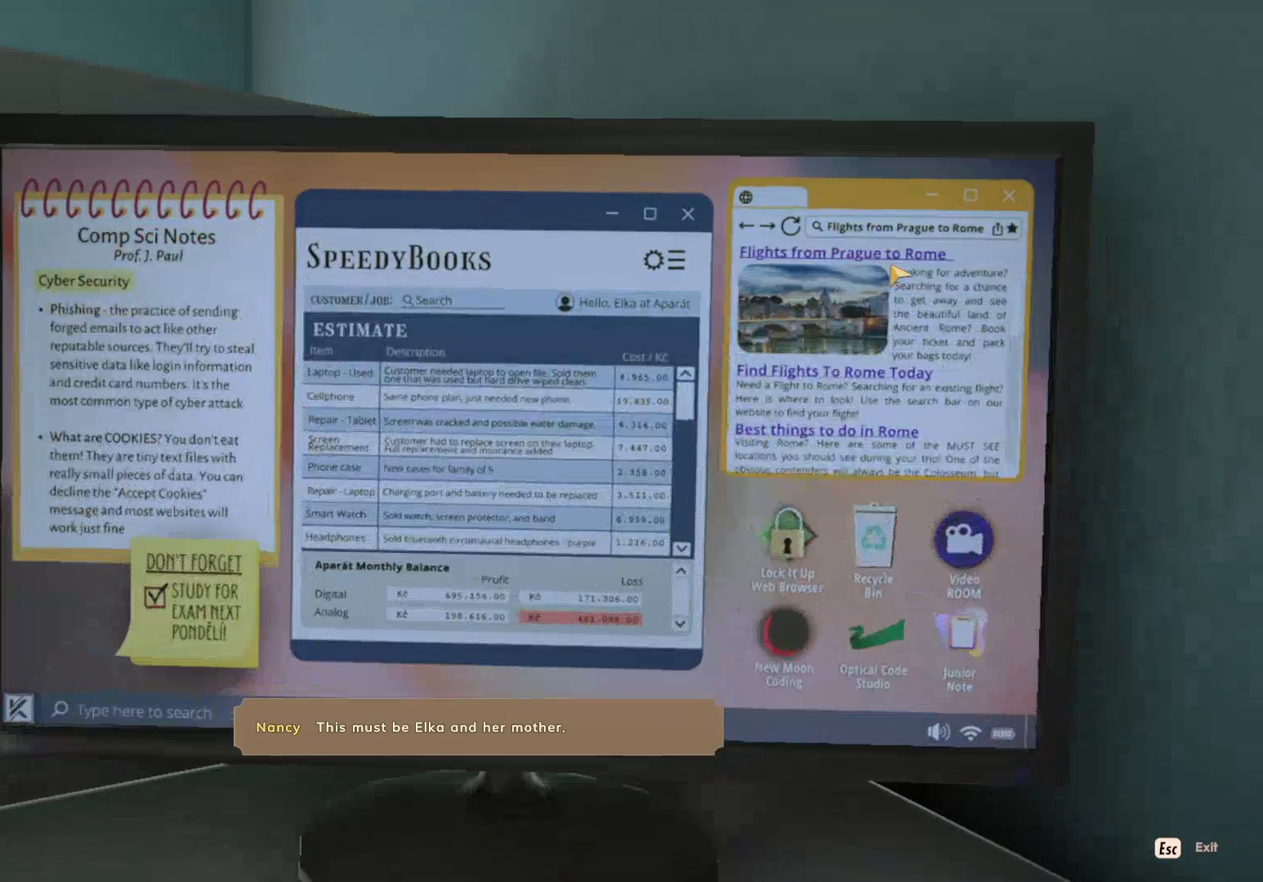
{"keys": [], "mouse": [], "events": [[67, "escape", "down"], [183, "escape", "up"]]}
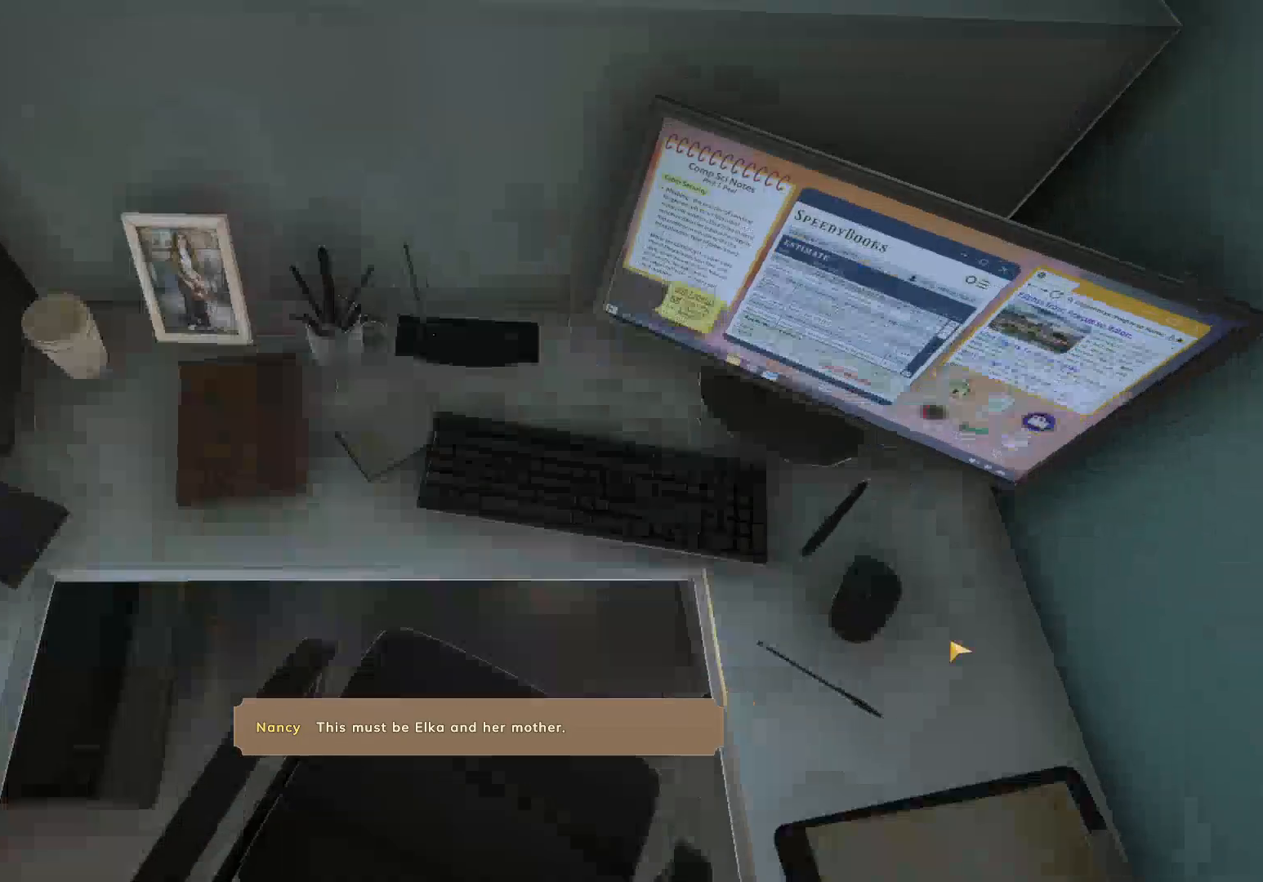
{"keys": [], "mouse": ["left"], "events": [[483, "mouse_left", "down"]]}
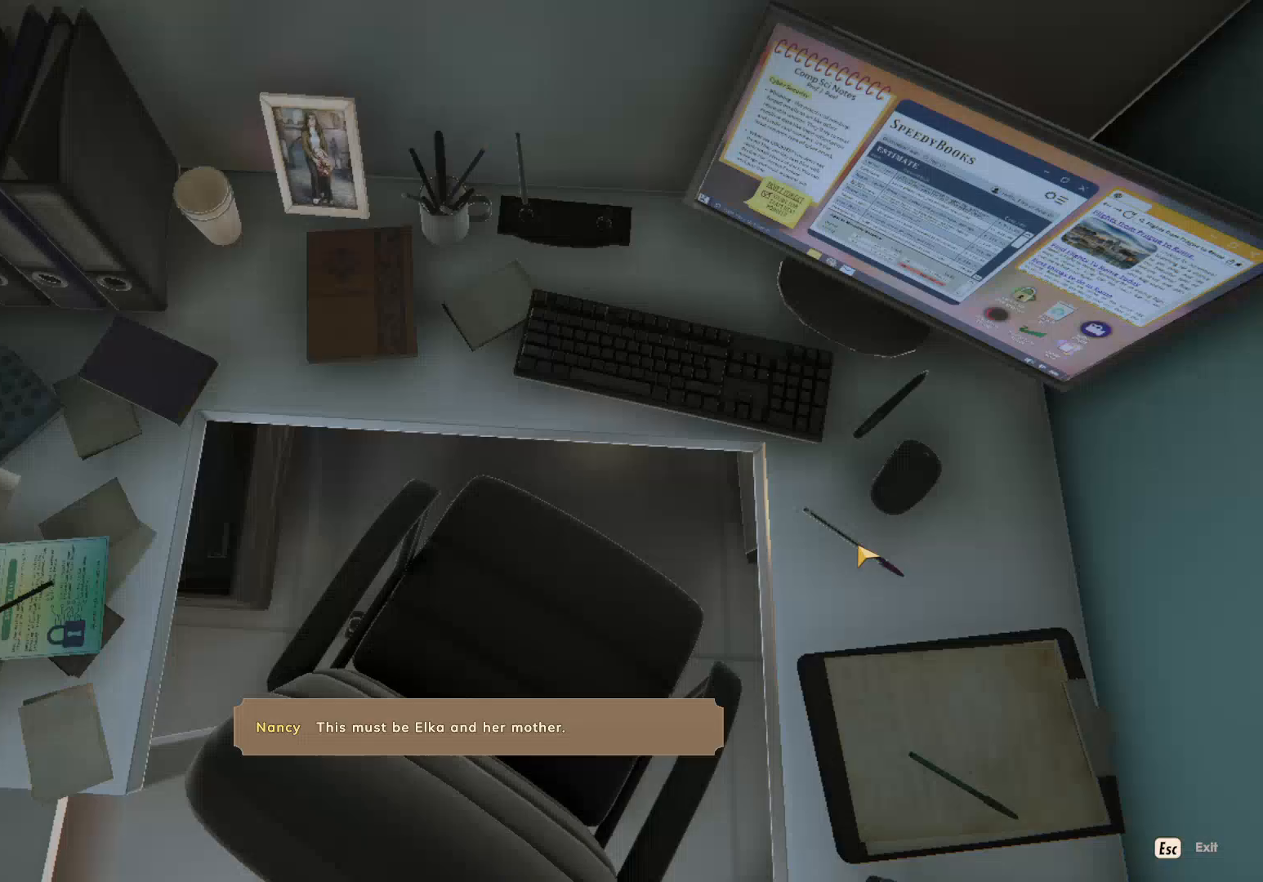
{"keys": ["escape"], "mouse": [], "events": [[150, "mouse_left", "up"], [367, "escape", "down"]]}
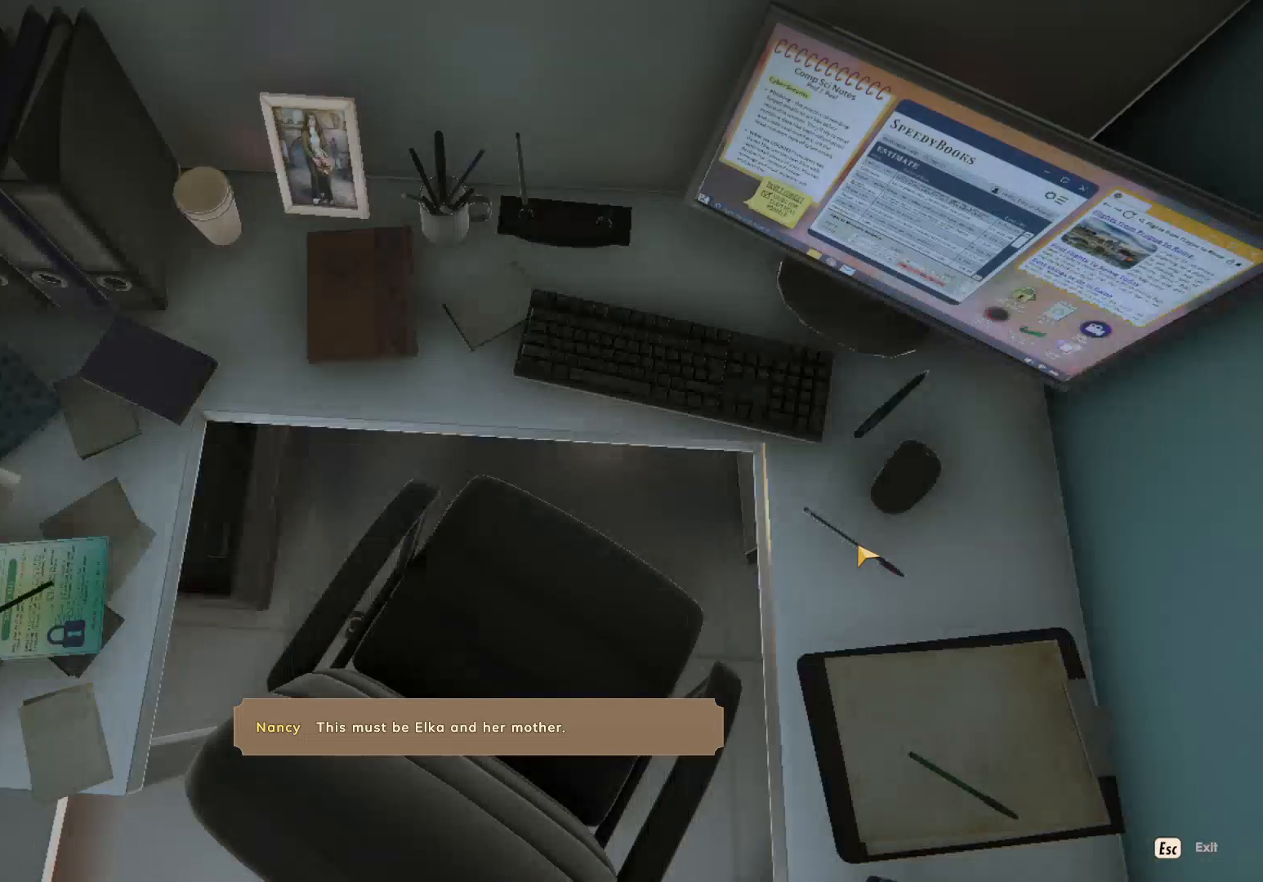
{"keys": [], "mouse": [], "events": [[33, "escape", "up"], [150, "escape", "down"], [267, "escape", "up"]]}
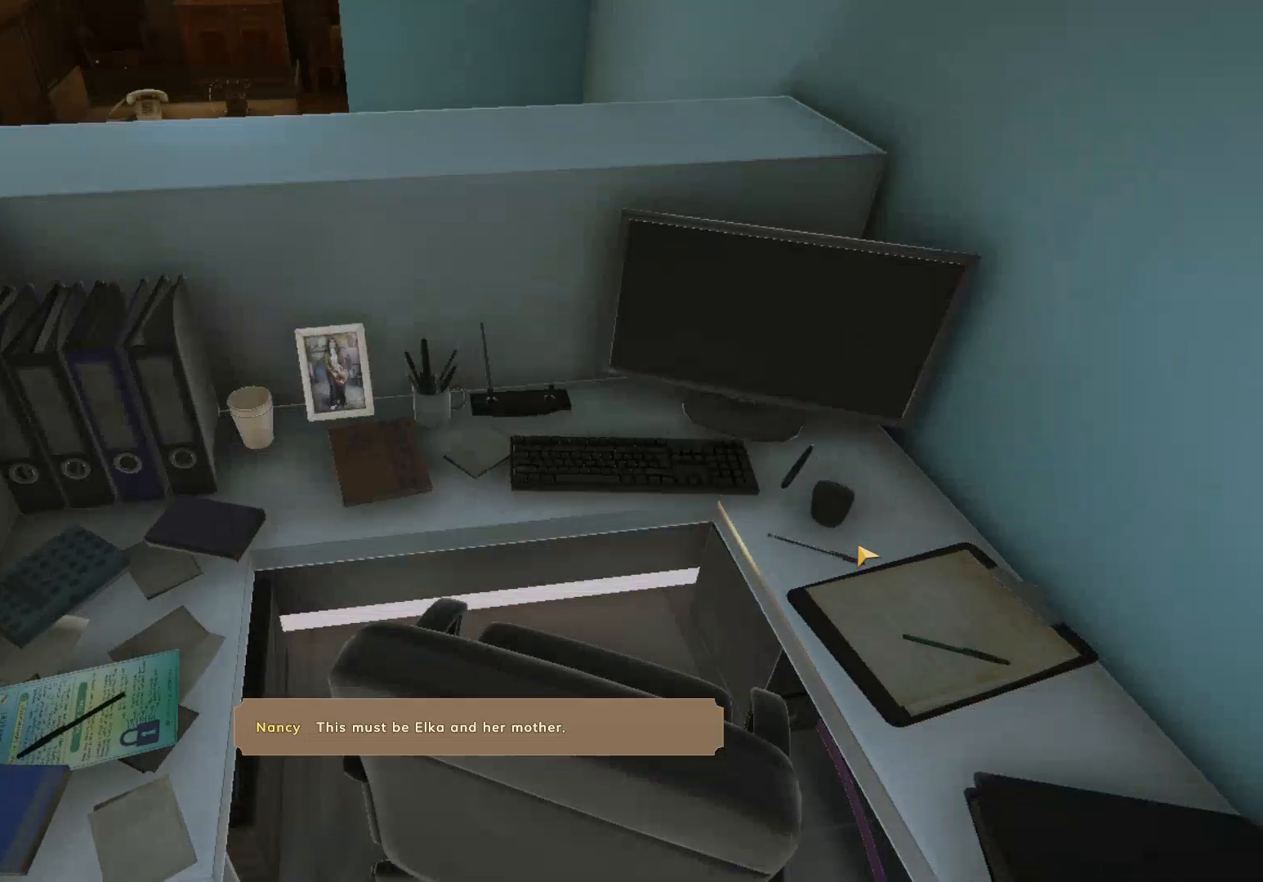
{"keys": ["a", "s"], "mouse": [], "events": [[50, "s", "down"], [400, "a", "down"]]}
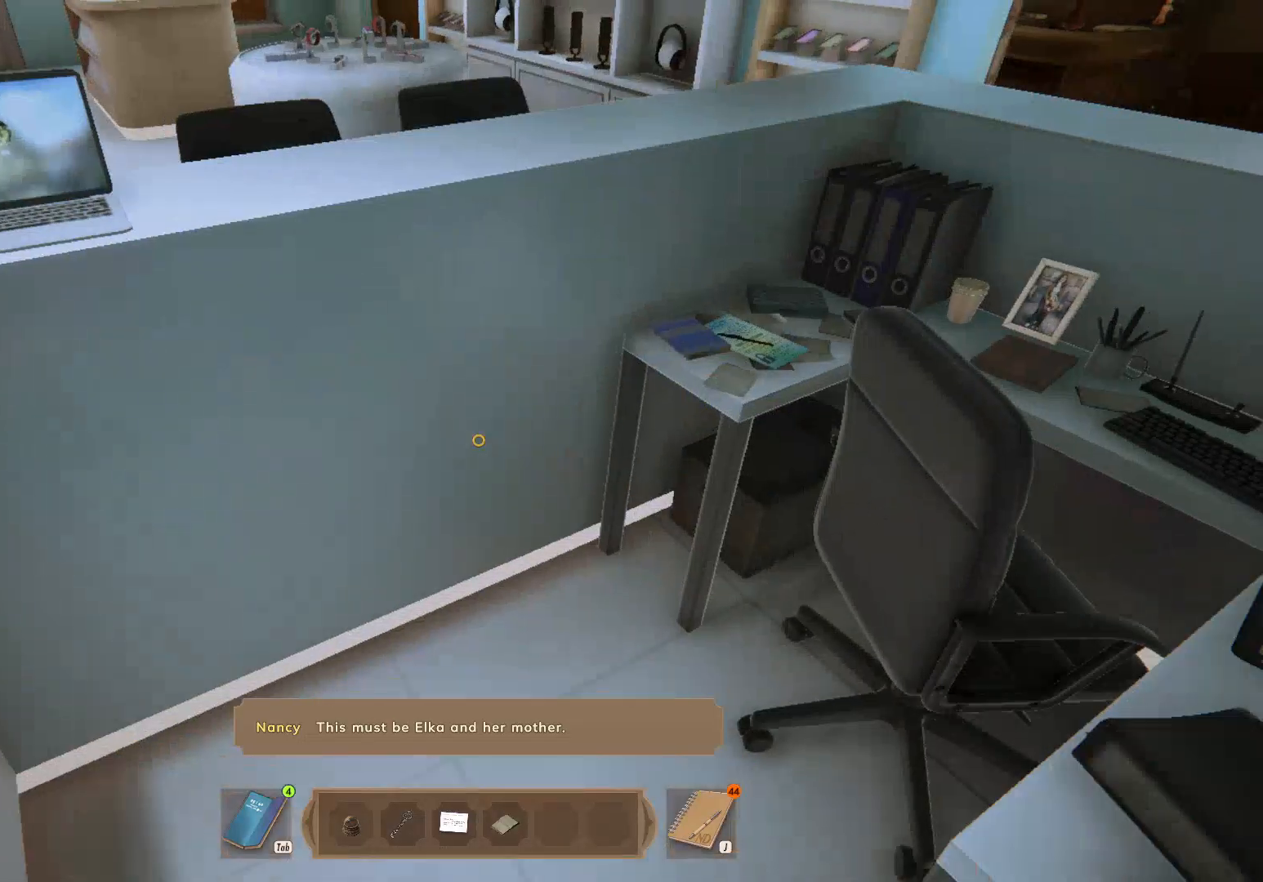
{"keys": ["a", "shift", "w"], "mouse": [], "events": [[50, "s", "up"], [283, "shift", "down"], [350, "w", "down"]]}
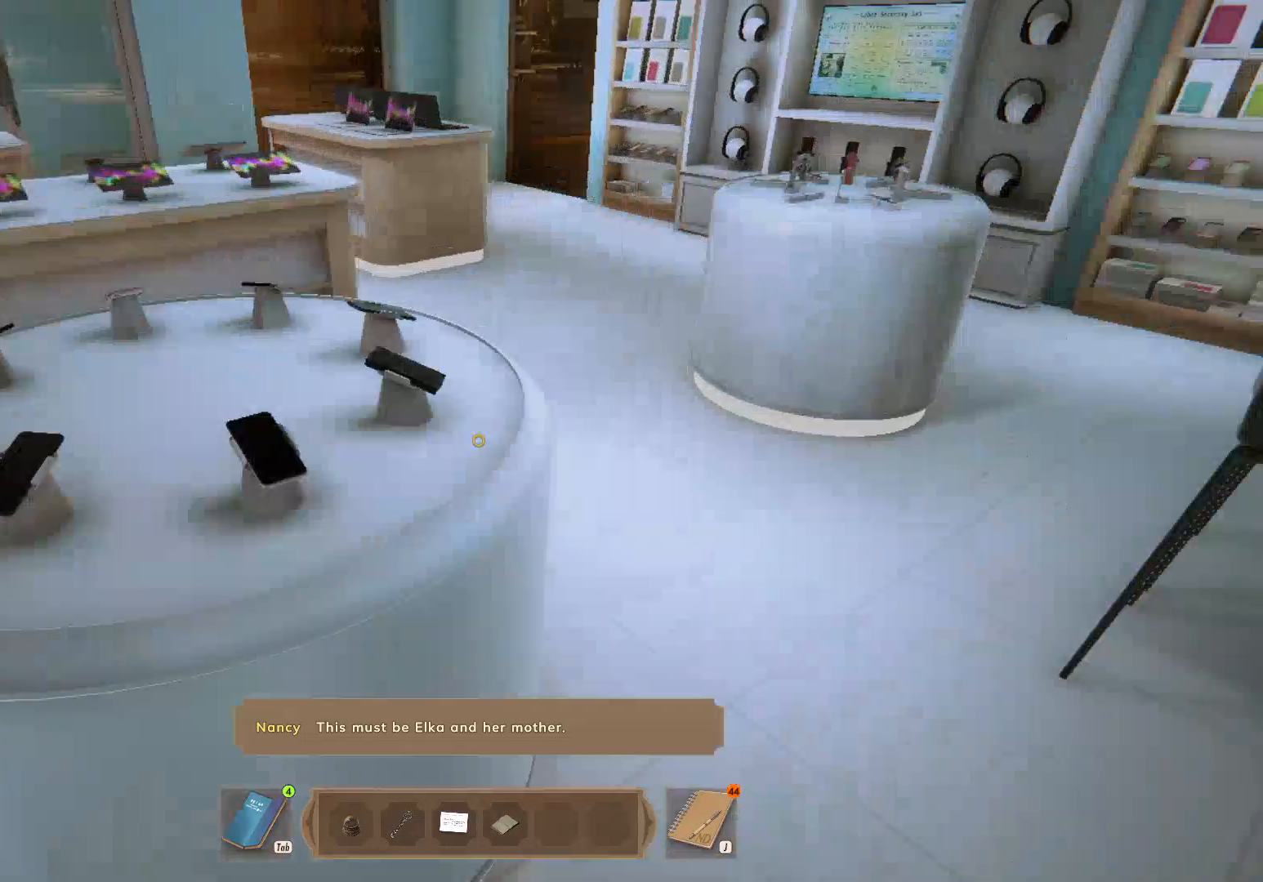
{"keys": ["d", "shift", "w"], "mouse": [], "events": [[33, "a", "up"], [217, "d", "down"], [350, "d", "up"], [500, "d", "down"]]}
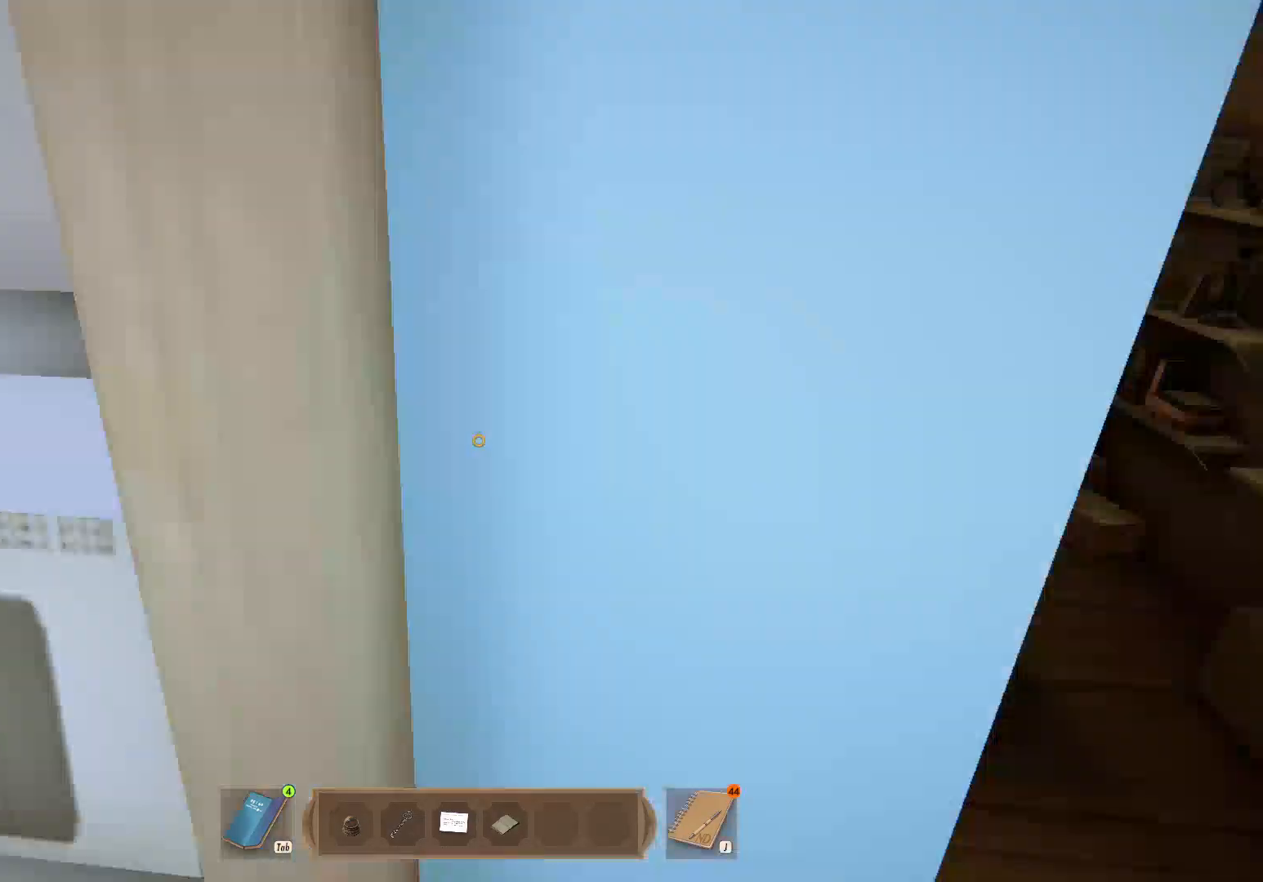
{"keys": ["a", "shift", "w"], "mouse": [], "events": [[217, "d", "up"], [483, "a", "down"]]}
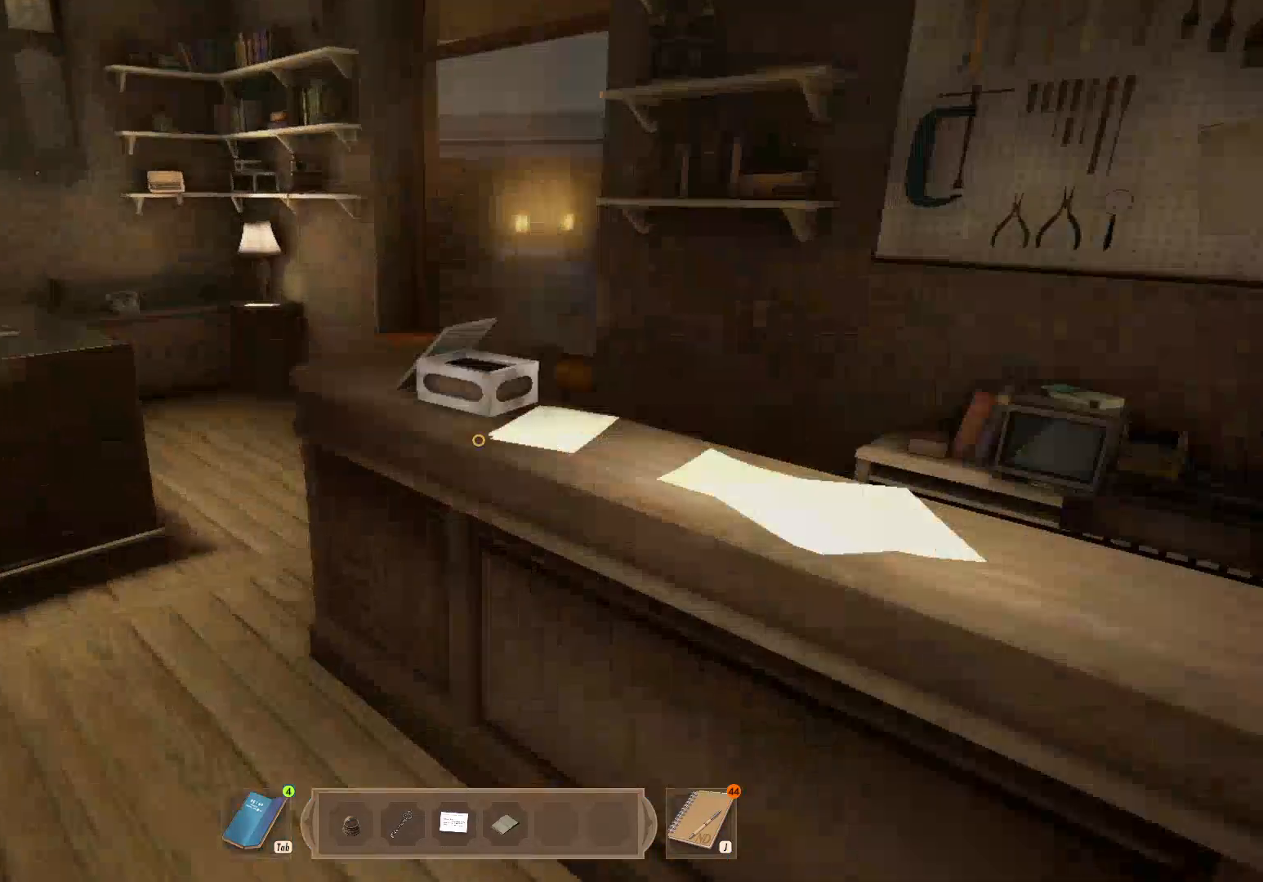
{"keys": ["a", "shift", "w"], "mouse": [], "events": [[50, "a", "up"], [183, "a", "down"]]}
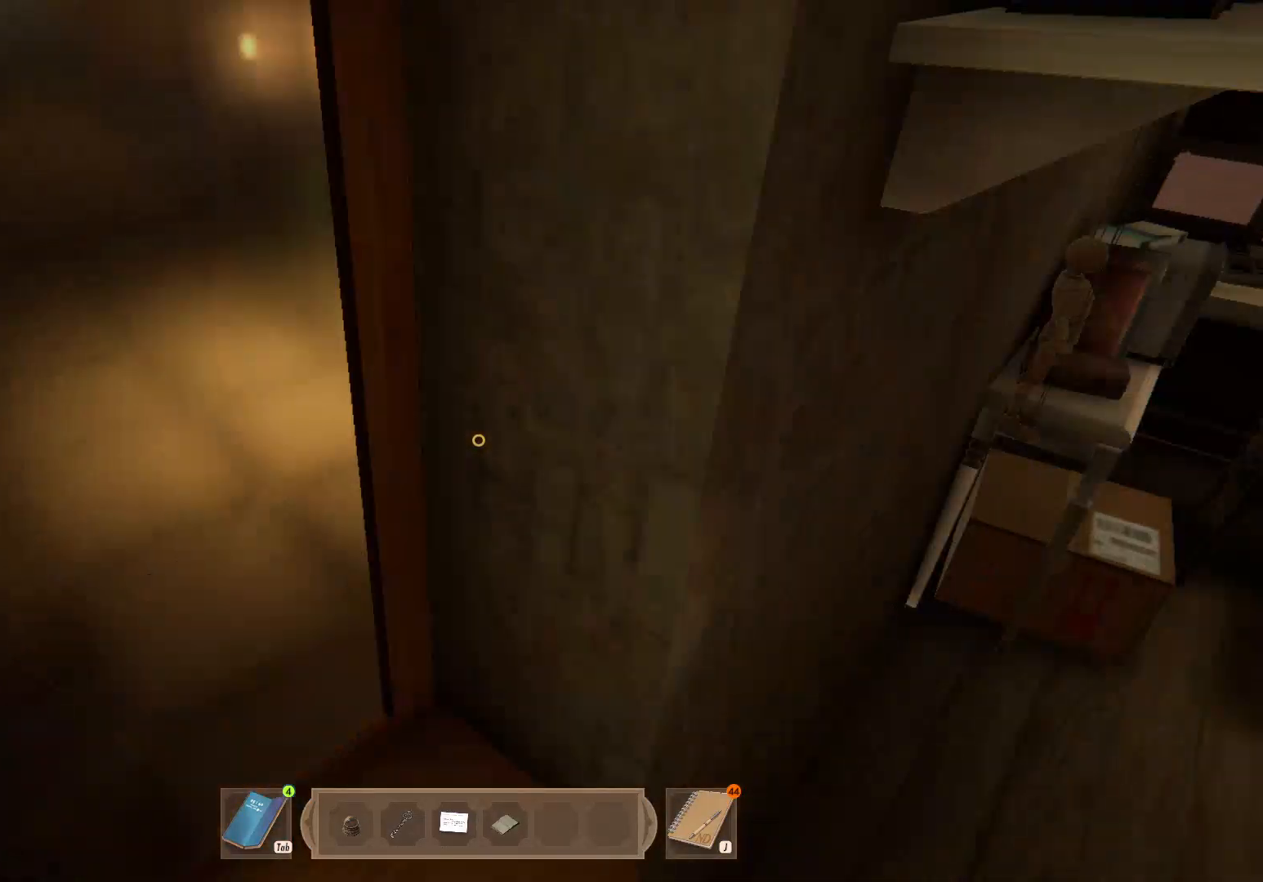
{"keys": [], "mouse": [], "events": [[33, "a", "up"], [183, "d", "down"], [333, "d", "up"], [333, "mouse_left", "down"], [433, "mouse_left", "up"], [433, "shift", "up"], [467, "w", "up"]]}
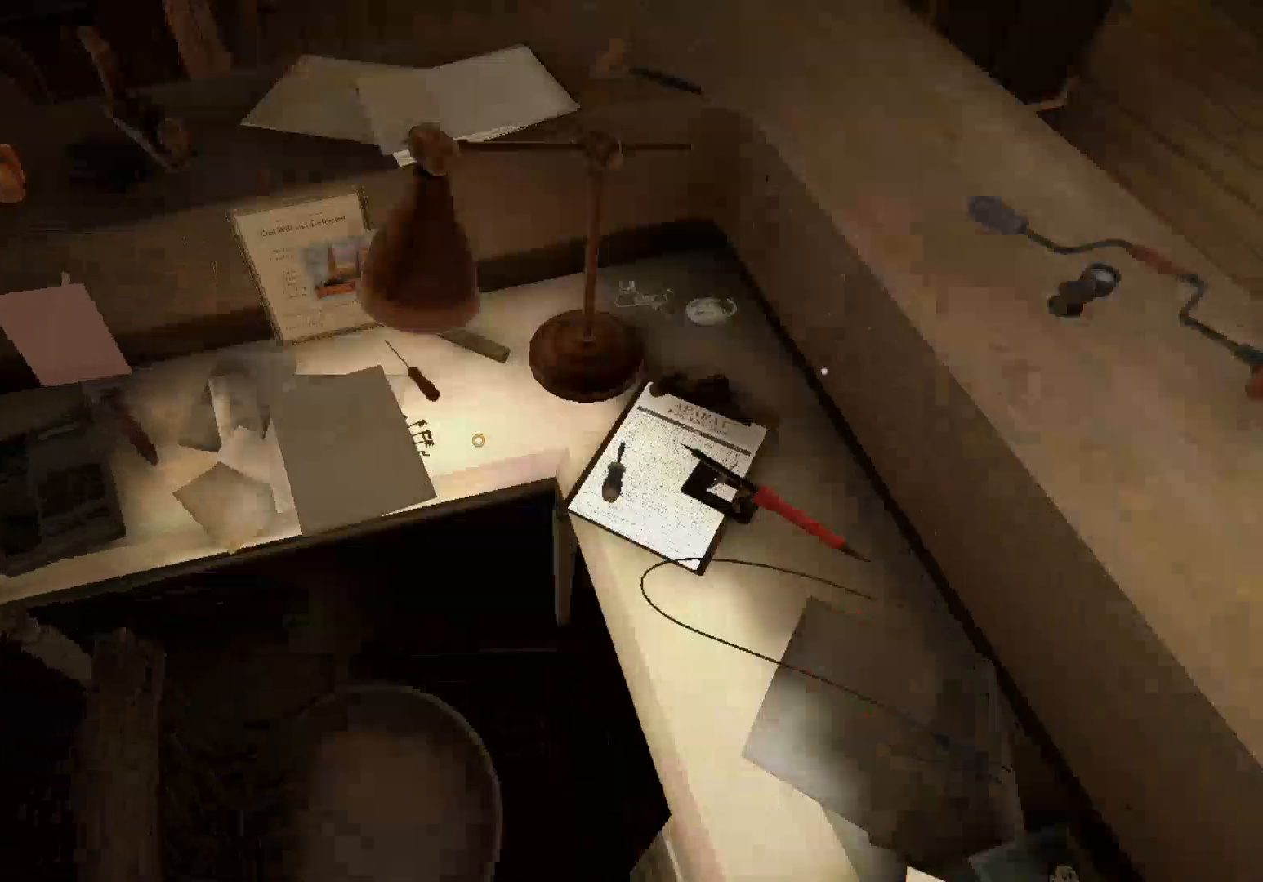
{"keys": [], "mouse": [], "events": []}